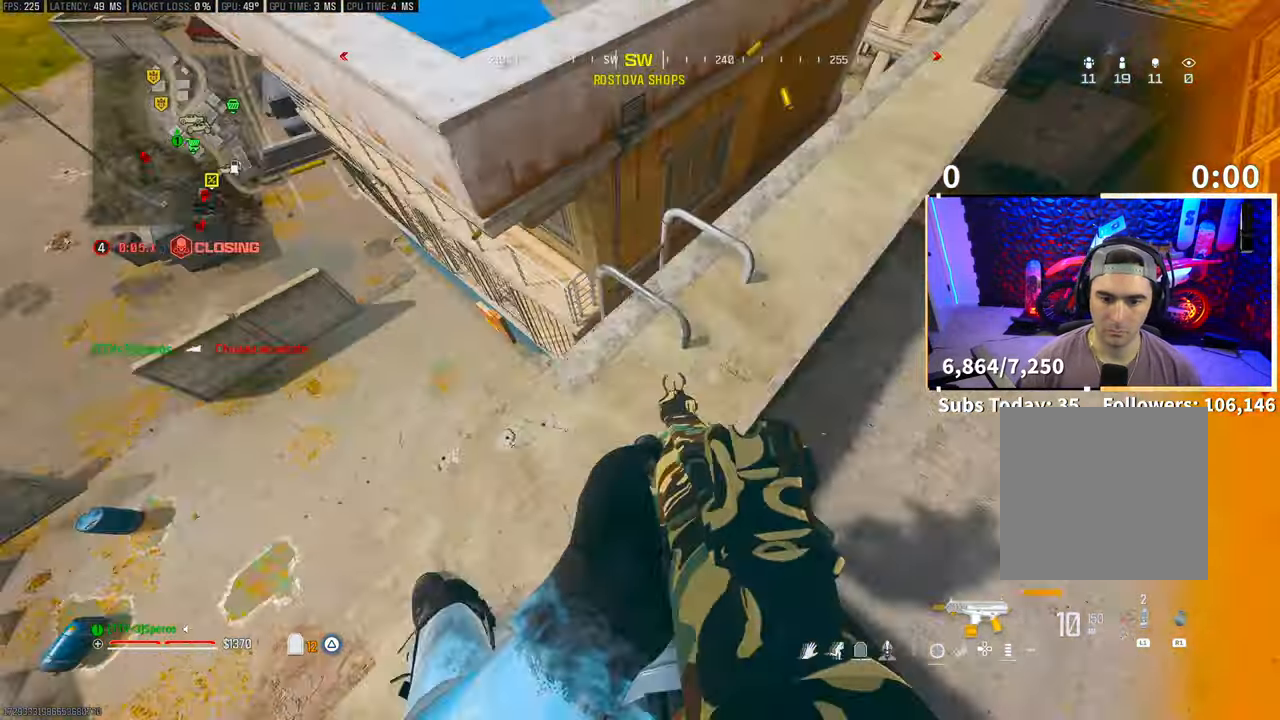
Gameplay with a controller (PlayStation layout); each line is a JSON object with the inputs held at the frame after it. "events" lists button and stick changes between this image and that frame as [ms after this image, input, new state], when the widget could be followed in between. Not read: HOME.
{"buttons": [], "left_stick": "up", "right_stick": "center", "events": [[100, "left_stick", "up-right"], [100, "right_stick", "up-right"], [183, "L3", "down"], [250, "left_stick", "up"], [283, "right_stick", "center"], [300, "L3", "up"]]}
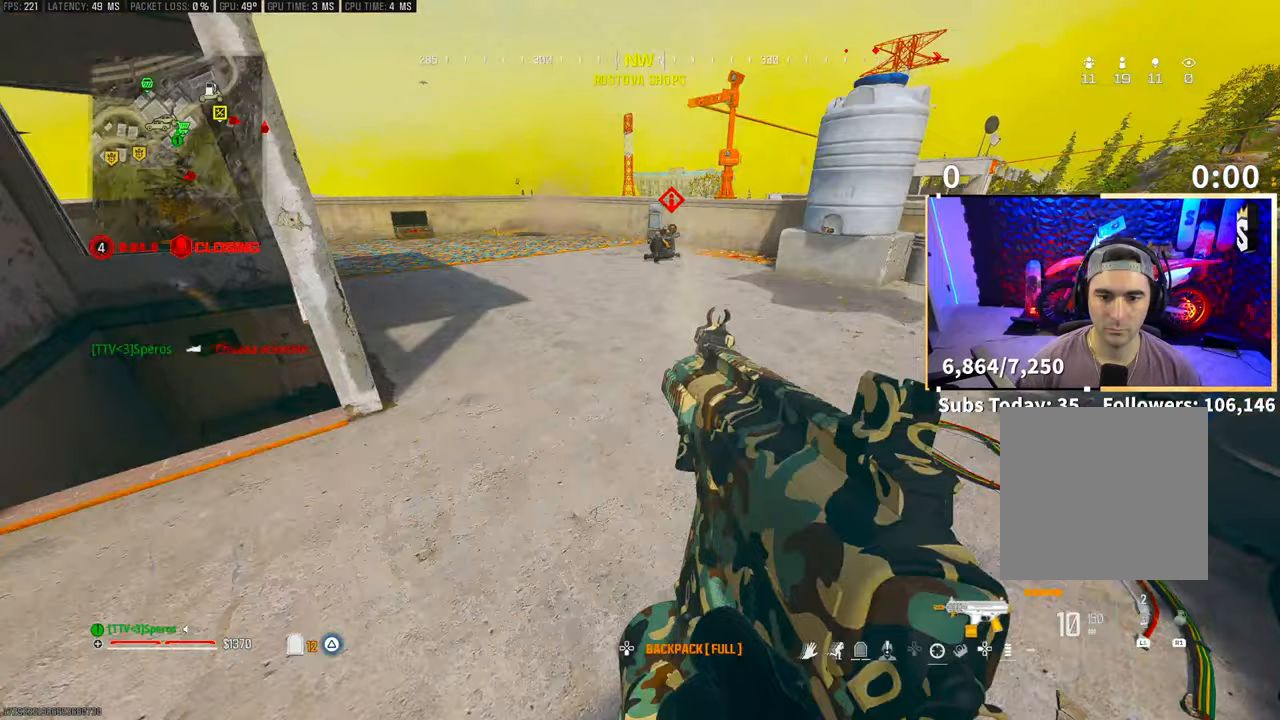
{"buttons": [], "left_stick": "up", "right_stick": "center", "events": [[83, "L3", "down"], [200, "L3", "up"], [200, "right_stick", "up-right"], [333, "right_stick", "center"], [350, "R3", "down"], [500, "R3", "up"]]}
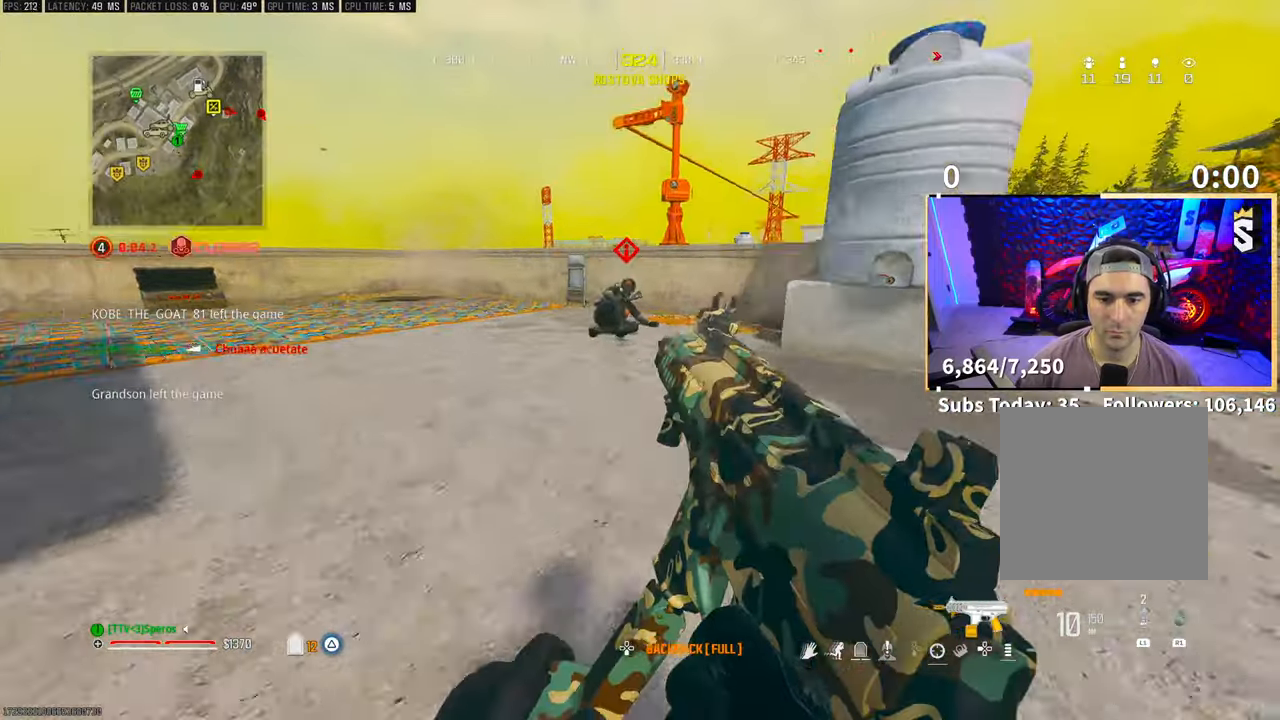
{"buttons": ["R2"], "left_stick": "left", "right_stick": "center", "events": [[233, "CROSS", "down"], [350, "left_stick", "up-left"], [383, "CROSS", "up"], [483, "R2", "down"], [500, "left_stick", "left"]]}
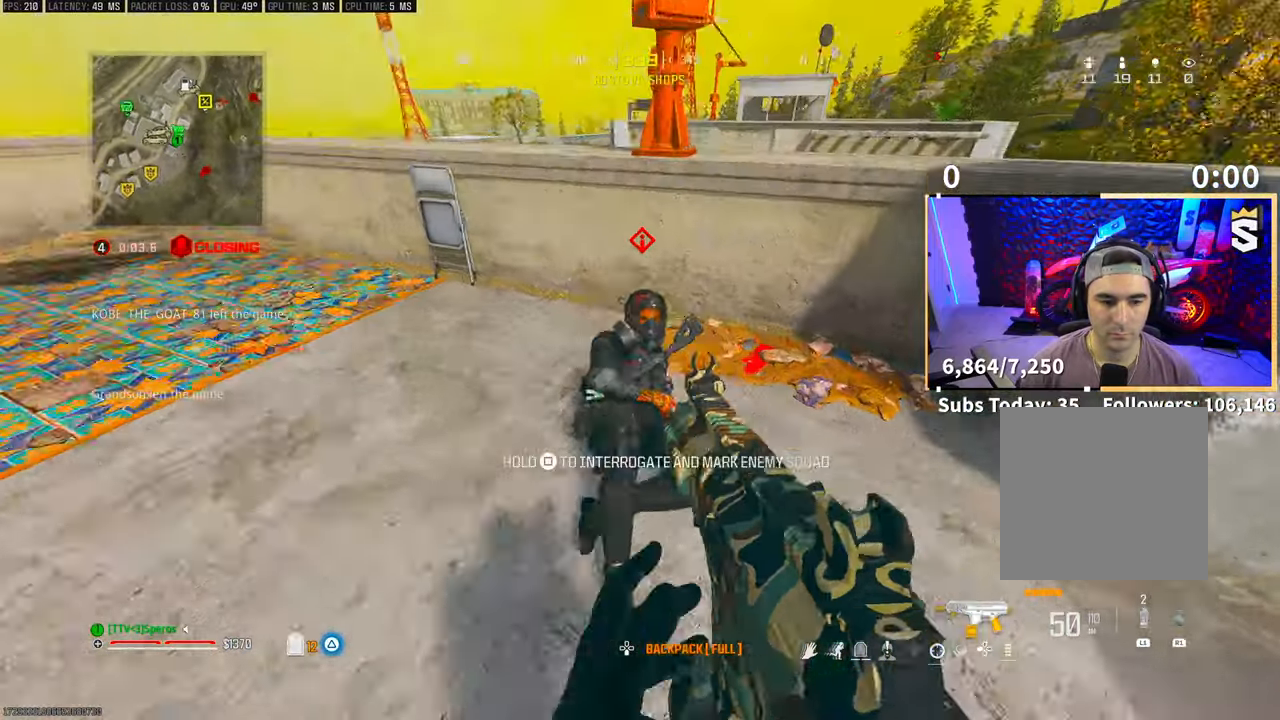
{"buttons": ["R2"], "left_stick": "left", "right_stick": "center", "events": [[150, "right_stick", "up-right"], [400, "right_stick", "center"]]}
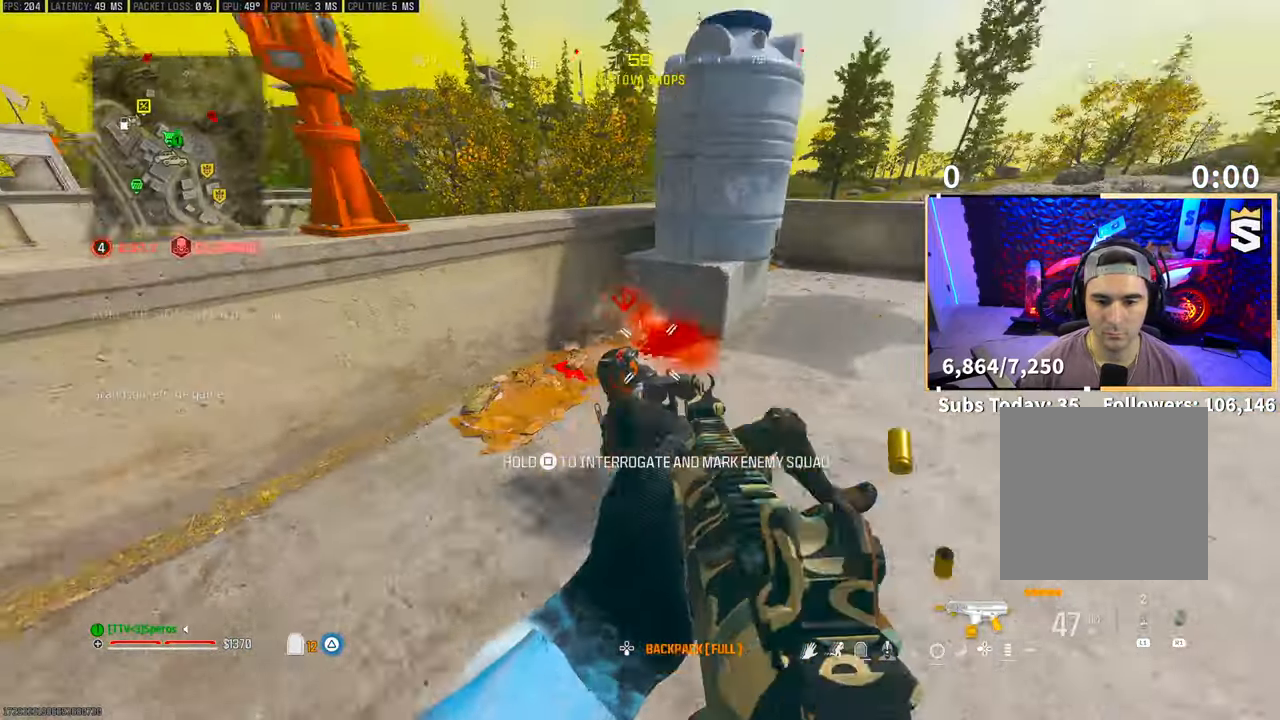
{"buttons": ["SQUARE", "R3"], "left_stick": "right", "right_stick": "center", "events": [[33, "left_stick", "down-left"], [350, "left_stick", "center"], [450, "R2", "up"], [450, "SQUARE", "down"], [450, "left_stick", "right"], [500, "R3", "down"]]}
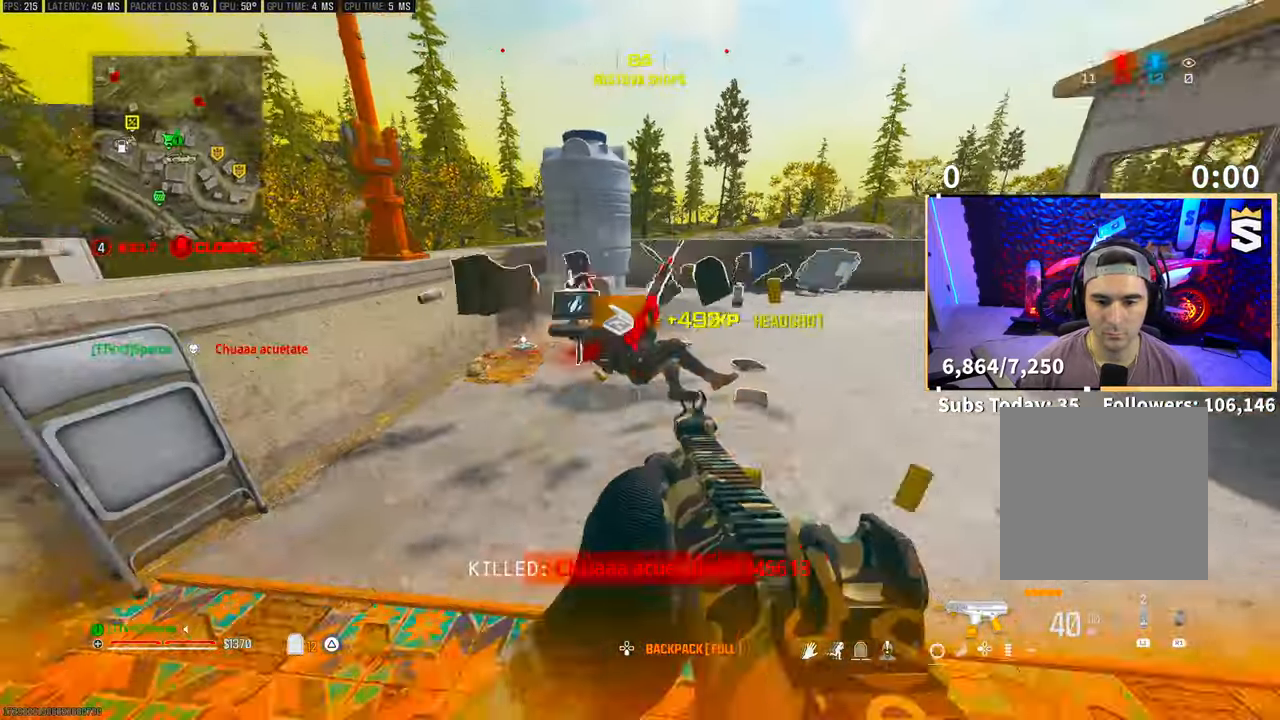
{"buttons": [], "left_stick": "up", "right_stick": "center", "events": [[100, "CROSS", "down"], [100, "left_stick", "up-right"], [150, "R3", "up"], [200, "CROSS", "up"], [250, "L3", "down"], [250, "left_stick", "up"], [400, "L3", "up"], [450, "SQUARE", "up"]]}
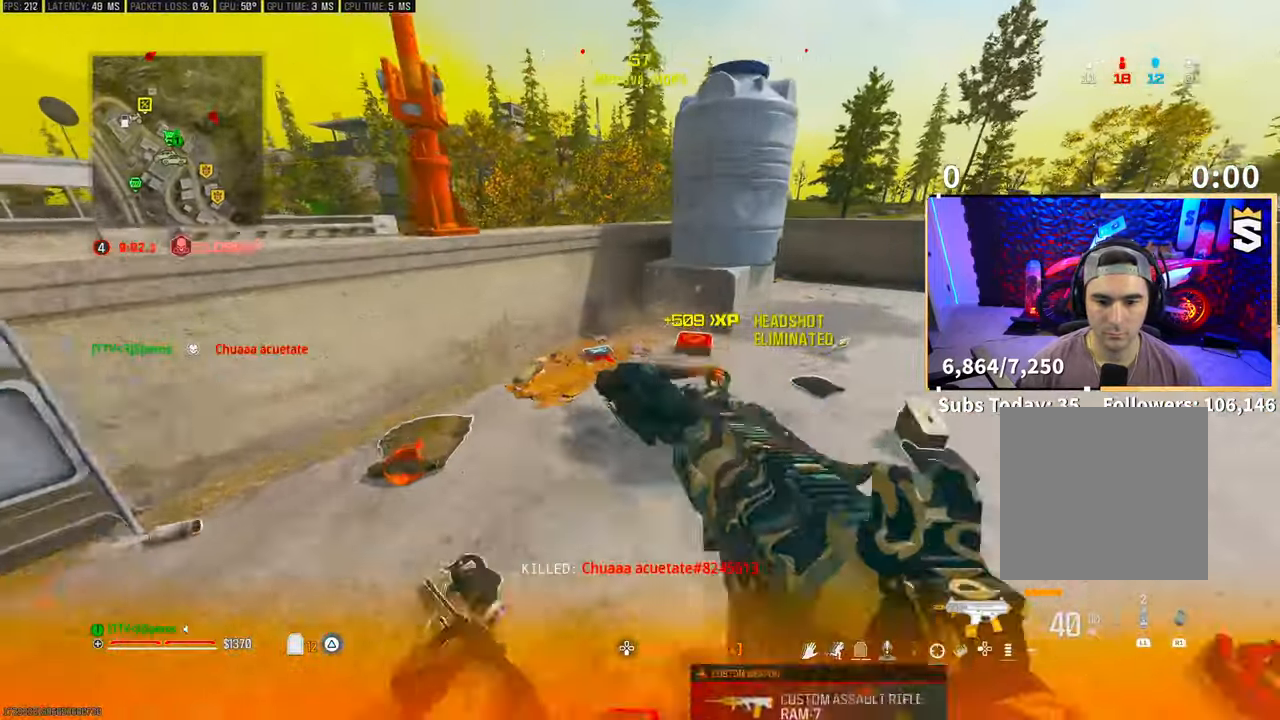
{"buttons": [], "left_stick": "up-right", "right_stick": "right", "events": [[283, "SQUARE", "down"], [383, "SQUARE", "up"], [383, "left_stick", "up-right"], [383, "right_stick", "right"]]}
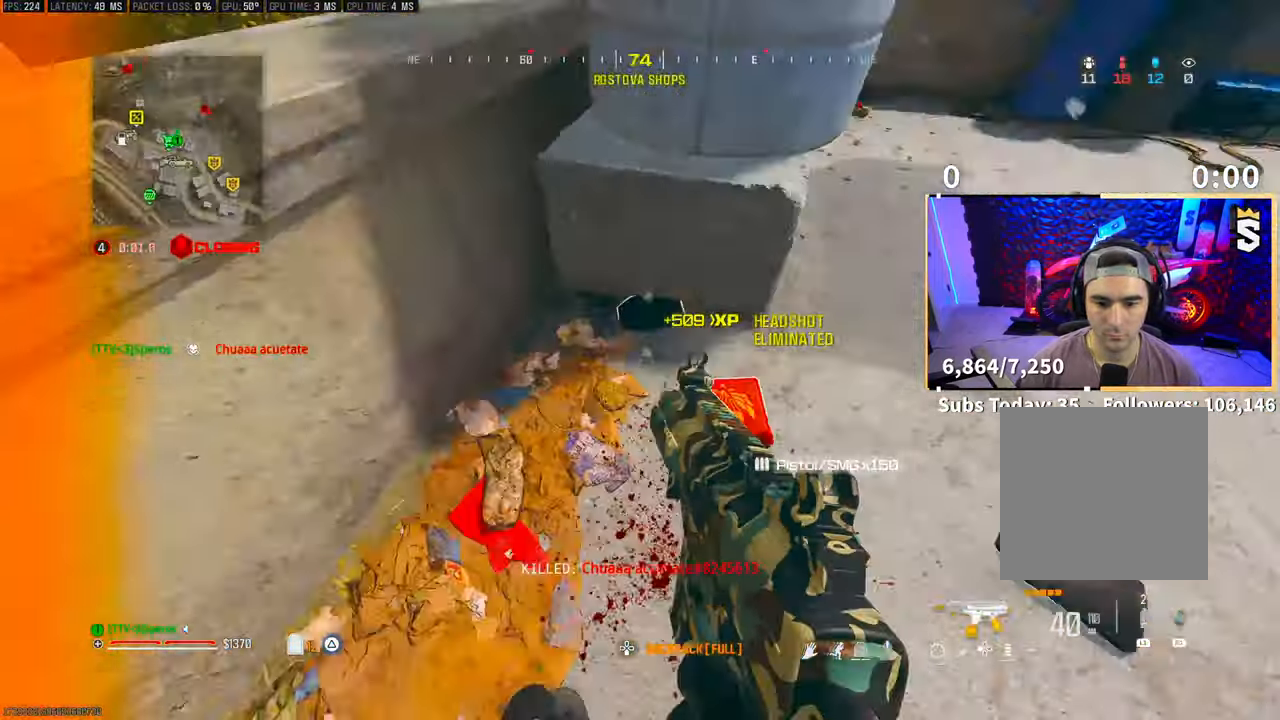
{"buttons": ["R3"], "left_stick": "up", "right_stick": "up-right", "events": [[50, "left_stick", "up"], [100, "L3", "down"], [250, "L3", "up"], [283, "right_stick", "up-right"], [400, "right_stick", "center"], [433, "R3", "down"], [483, "right_stick", "up-right"]]}
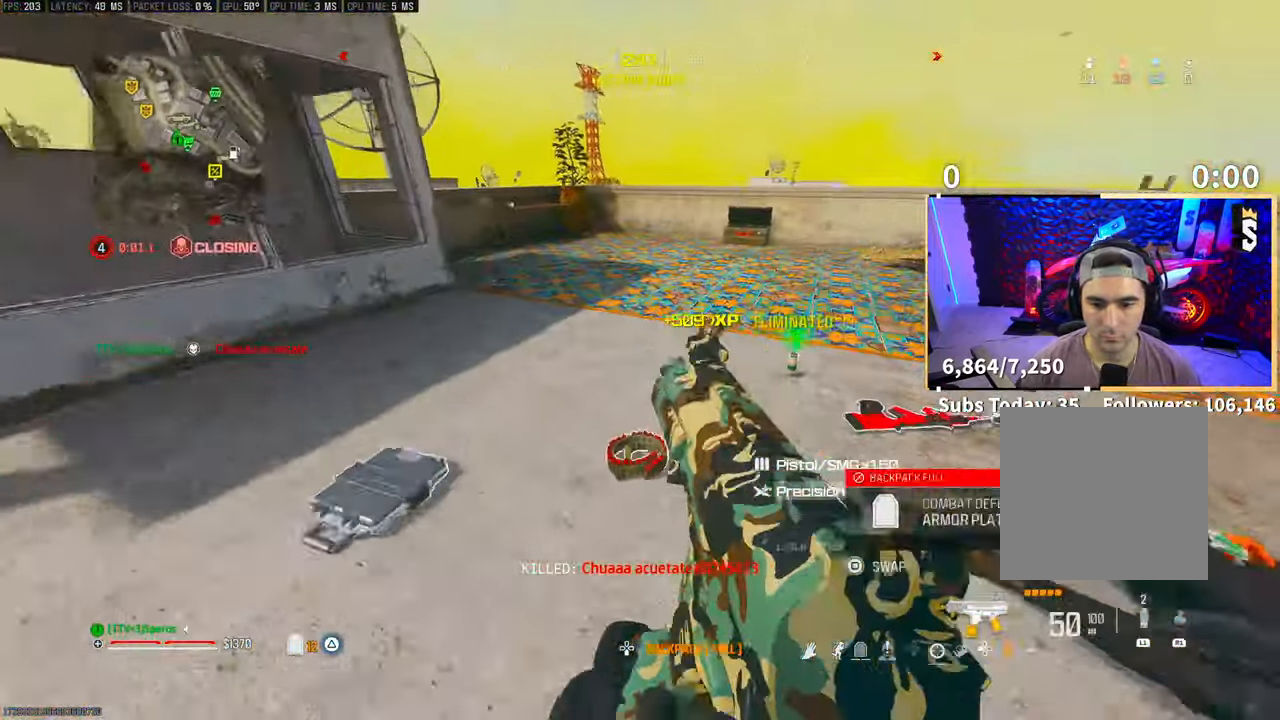
{"buttons": [], "left_stick": "up-left", "right_stick": "up", "events": [[83, "R3", "up"], [250, "left_stick", "up-left"], [350, "right_stick", "up"]]}
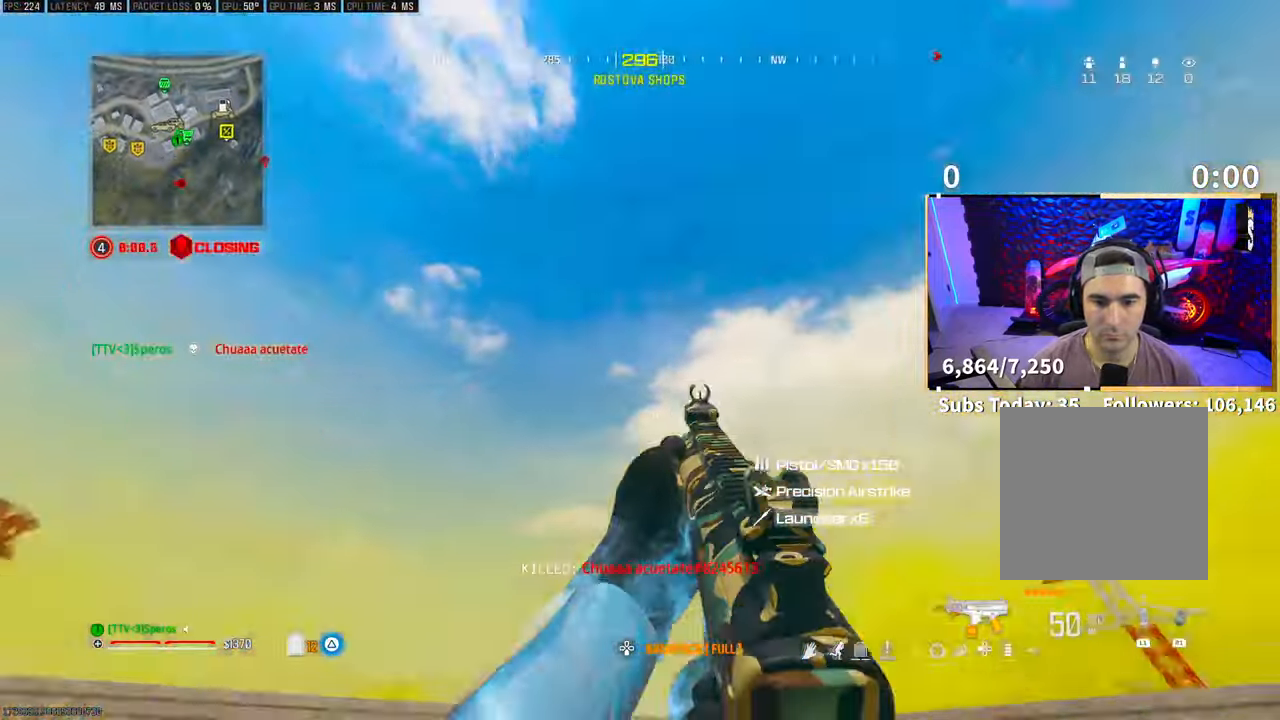
{"buttons": [], "left_stick": "left", "right_stick": "down-right", "events": [[33, "left_stick", "left"], [250, "CROSS", "down"], [250, "right_stick", "right"], [400, "CROSS", "up"], [450, "right_stick", "down-right"]]}
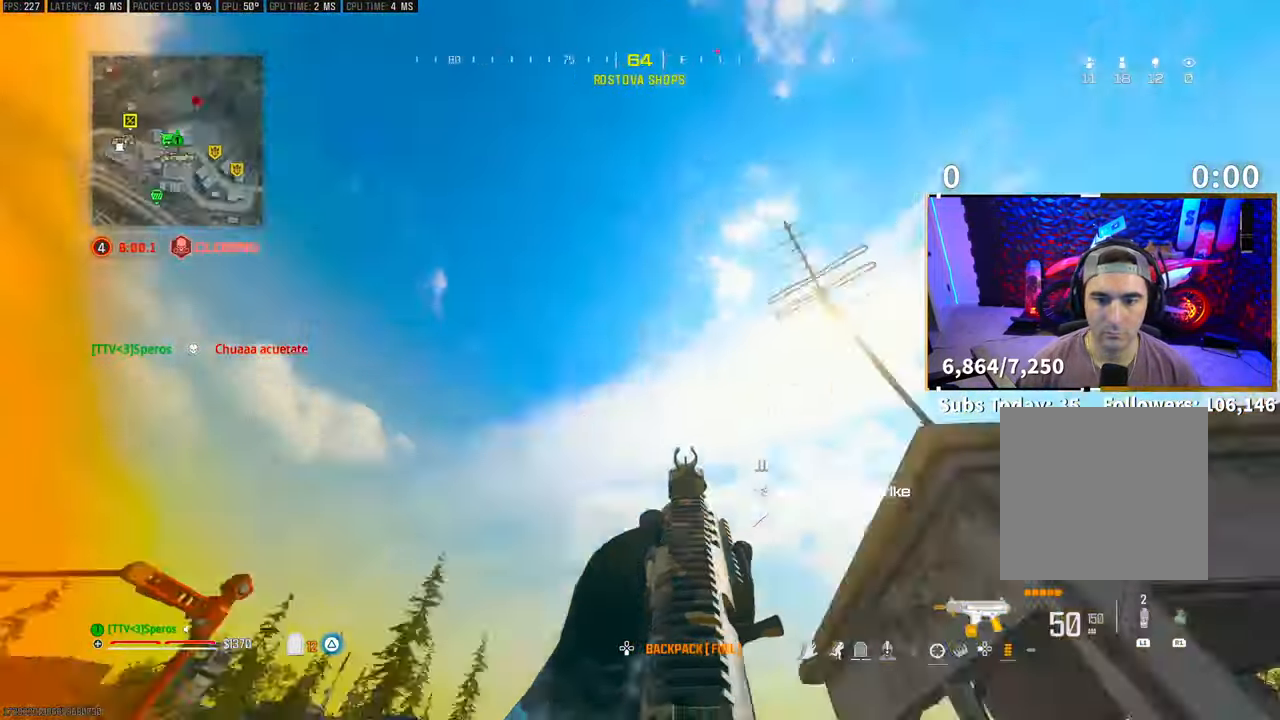
{"buttons": ["L3"], "left_stick": "up", "right_stick": "center", "events": [[233, "right_stick", "center"], [400, "TRIANGLE", "down"], [400, "left_stick", "up"], [450, "L3", "down"], [450, "TRIANGLE", "up"]]}
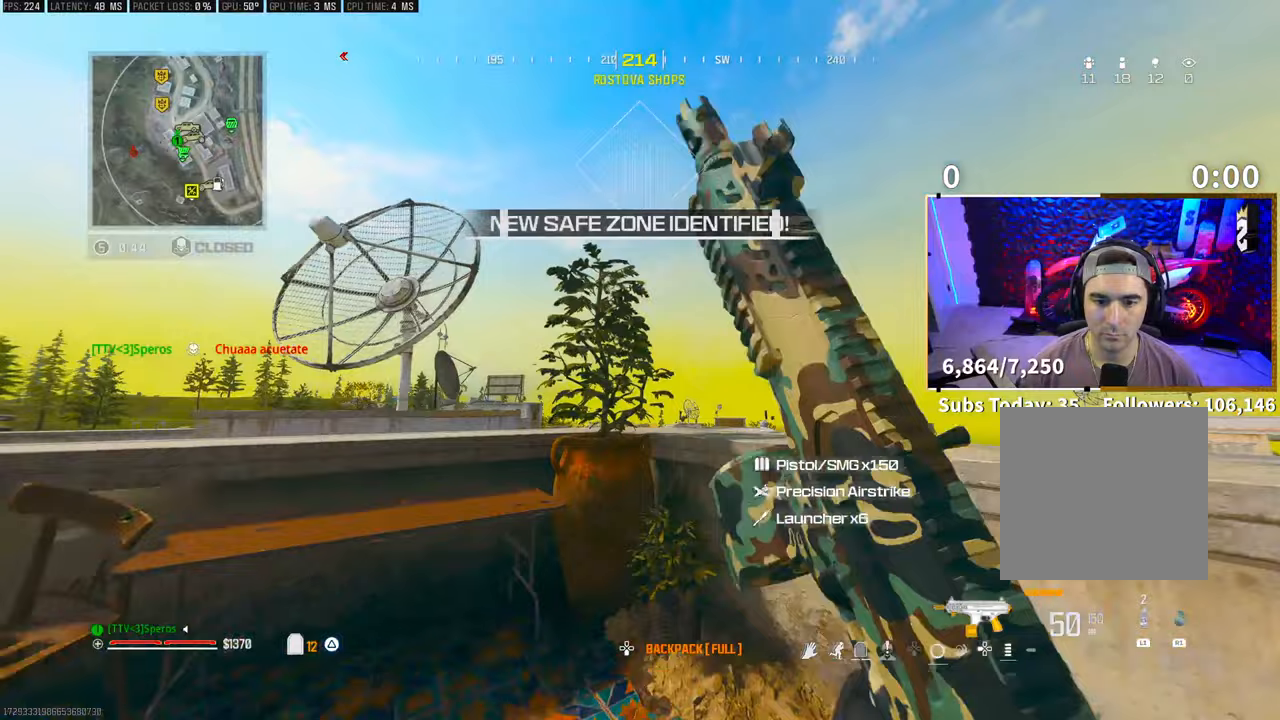
{"buttons": ["R3"], "left_stick": "left", "right_stick": "center", "events": [[50, "L3", "up"], [100, "left_stick", "left"], [183, "R3", "down"]]}
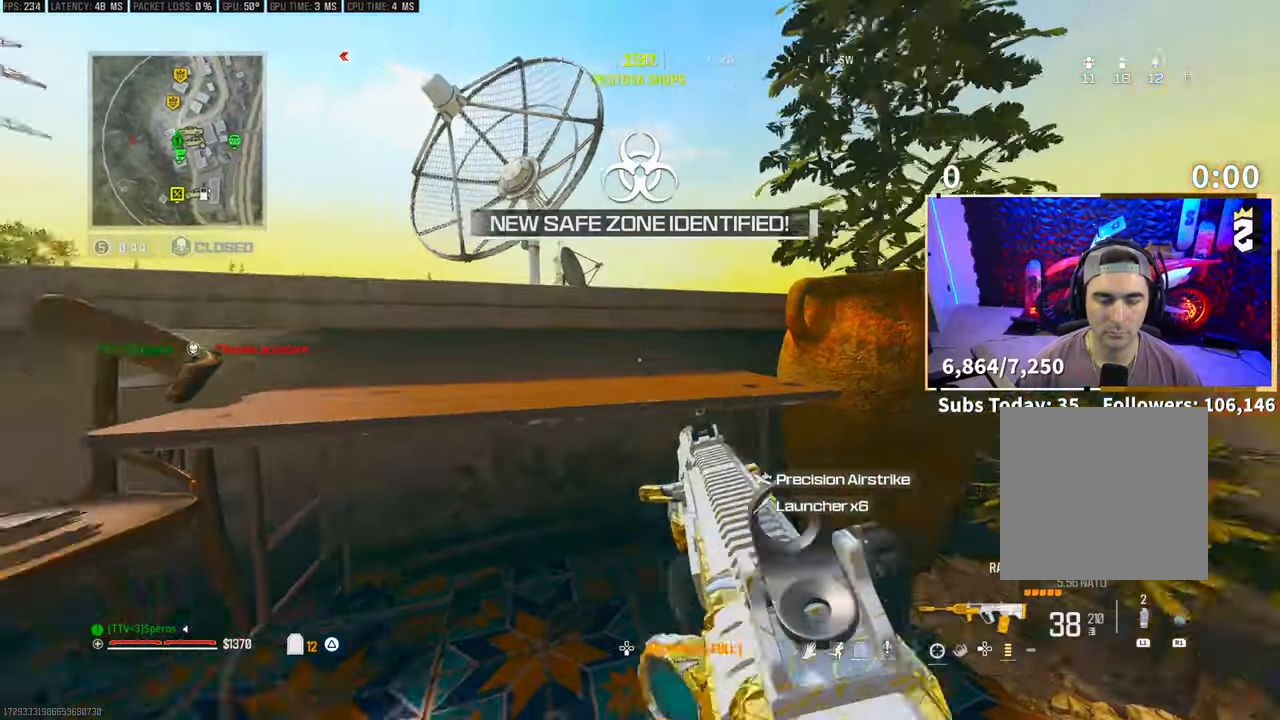
{"buttons": ["CROSS"], "left_stick": "right", "right_stick": "center", "events": [[50, "R3", "up"], [83, "L3", "down"], [100, "right_stick", "right"], [150, "left_stick", "center"], [183, "L3", "up"], [350, "left_stick", "right"], [400, "right_stick", "center"], [500, "CROSS", "down"]]}
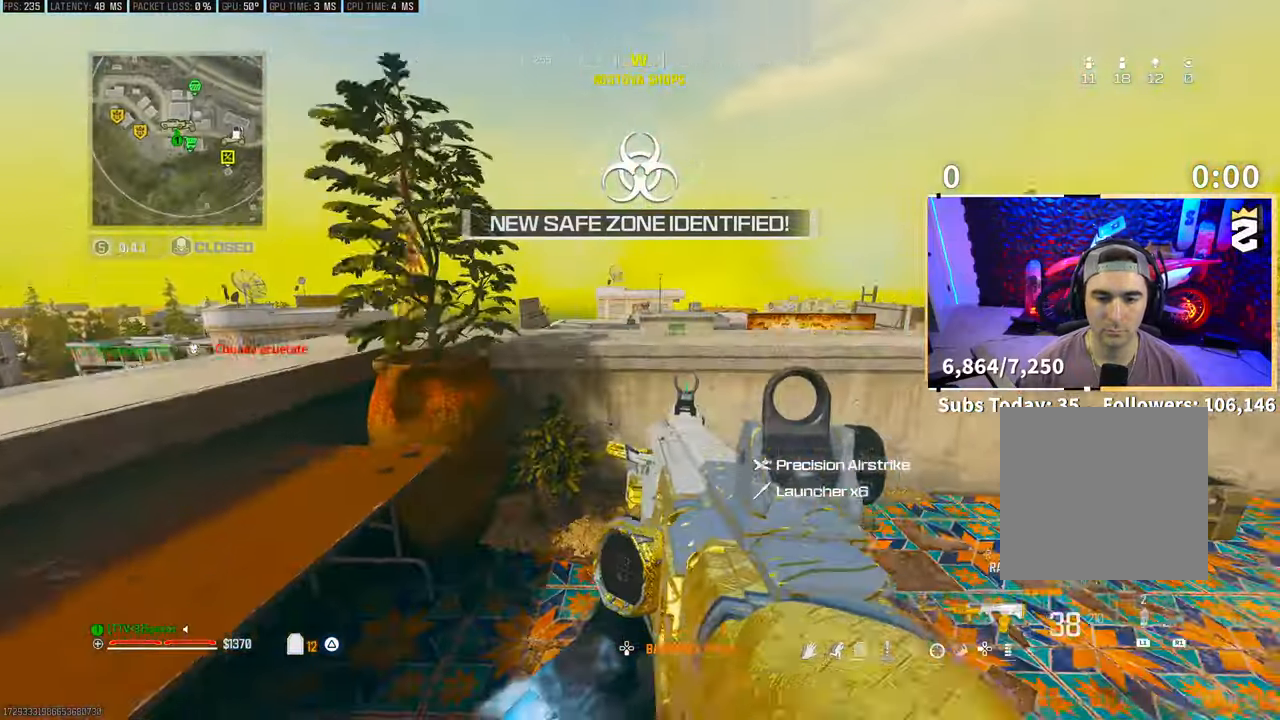
{"buttons": [], "left_stick": "right", "right_stick": "center", "events": [[150, "CROSS", "up"]]}
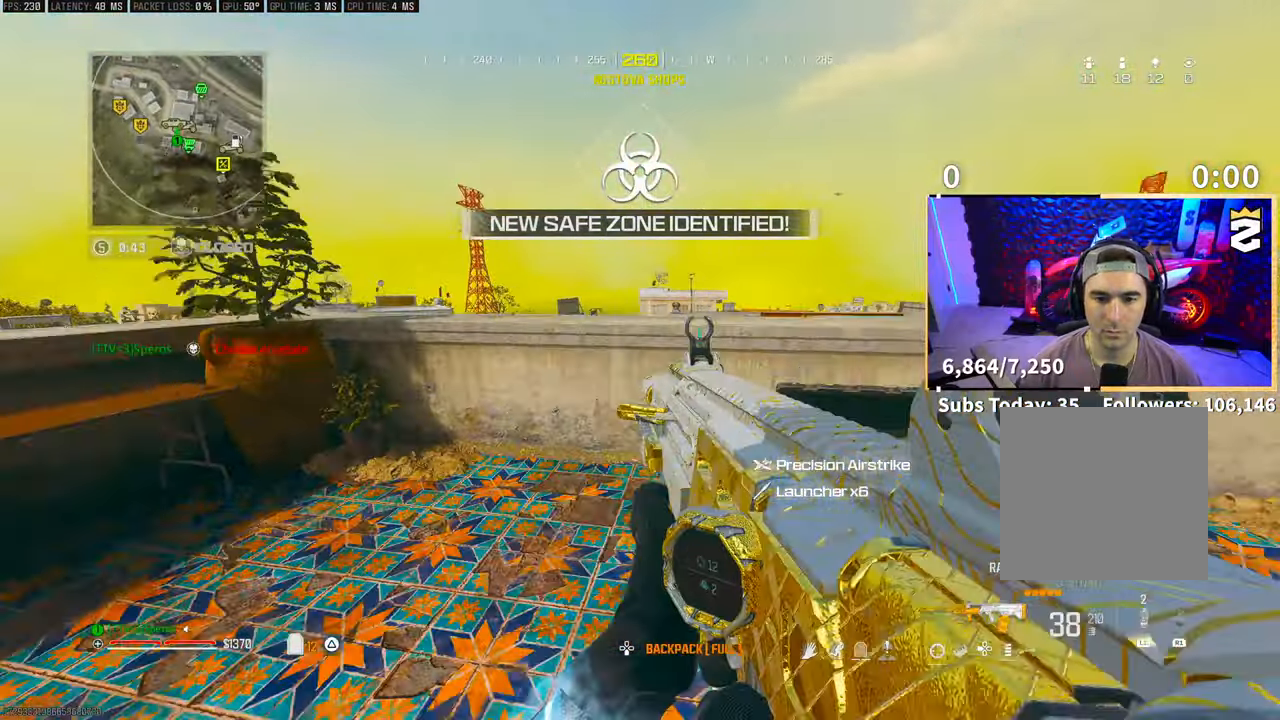
{"buttons": ["L2"], "left_stick": "left", "right_stick": "center"}
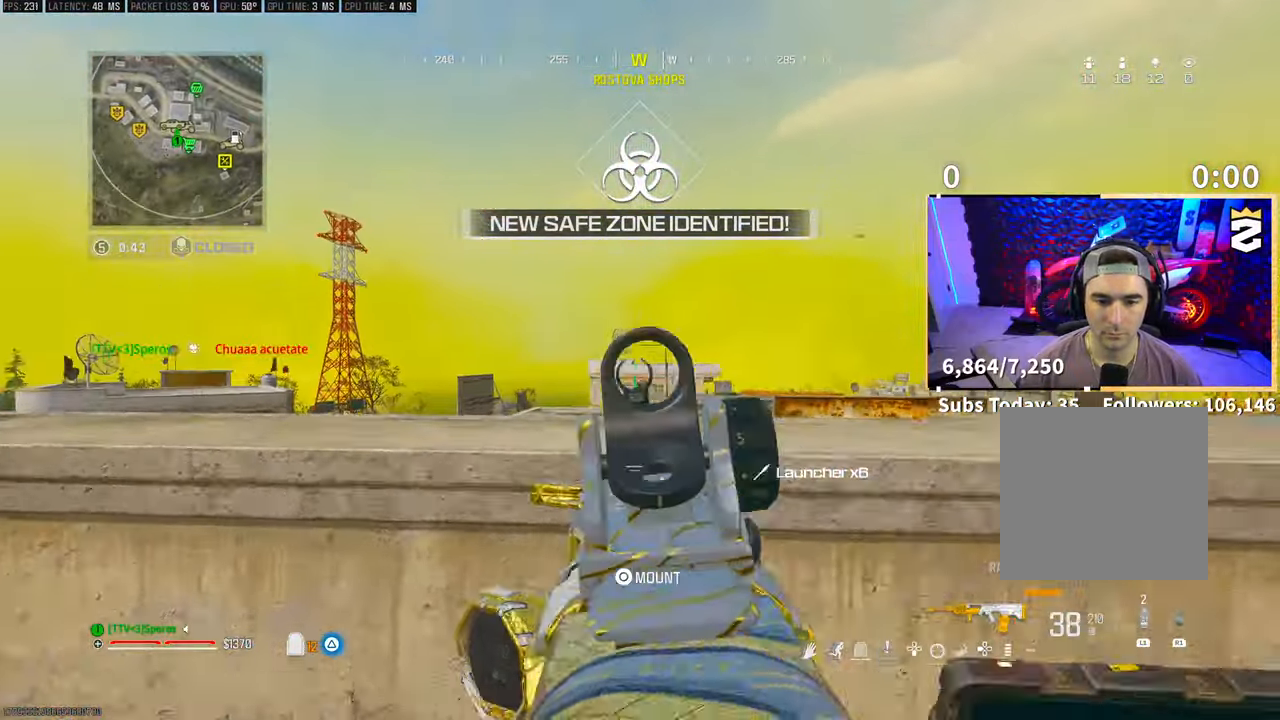
{"buttons": ["L2", "R2"], "left_stick": "left", "right_stick": "center", "events": [[83, "R2", "down"]]}
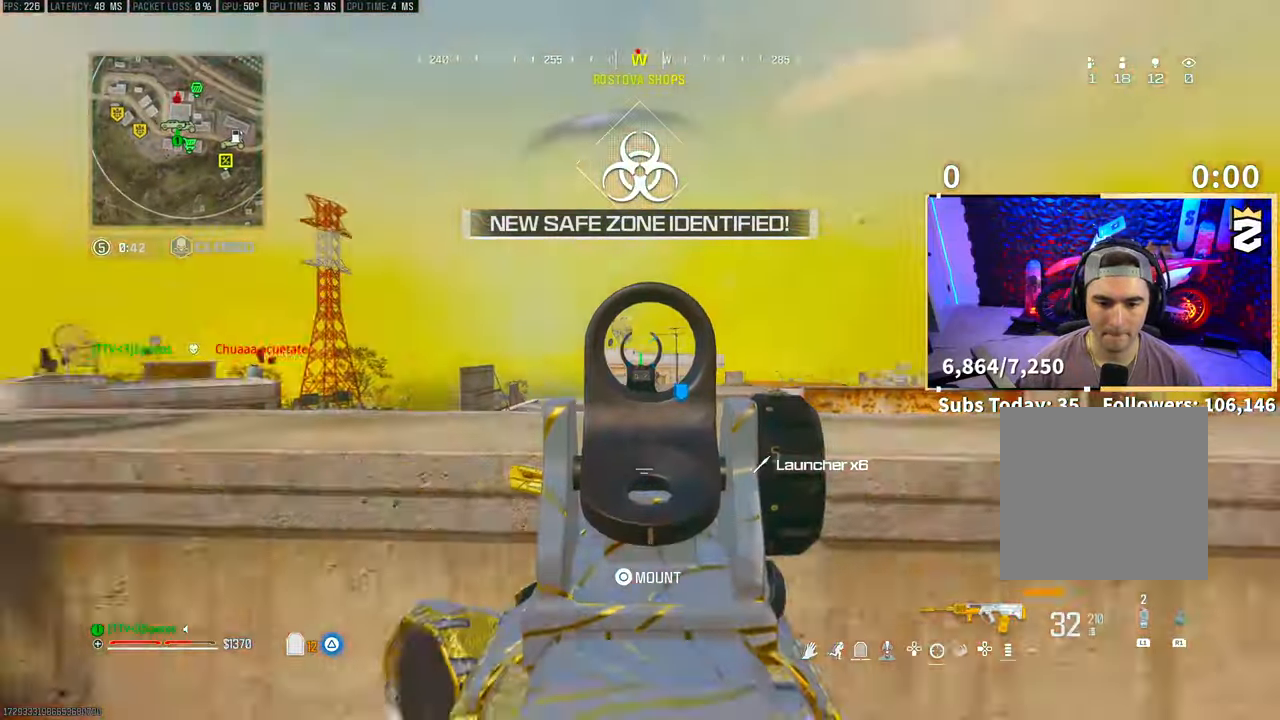
{"buttons": ["L2", "R2"], "left_stick": "right", "right_stick": "center", "events": [[83, "left_stick", "center"], [133, "left_stick", "right"]]}
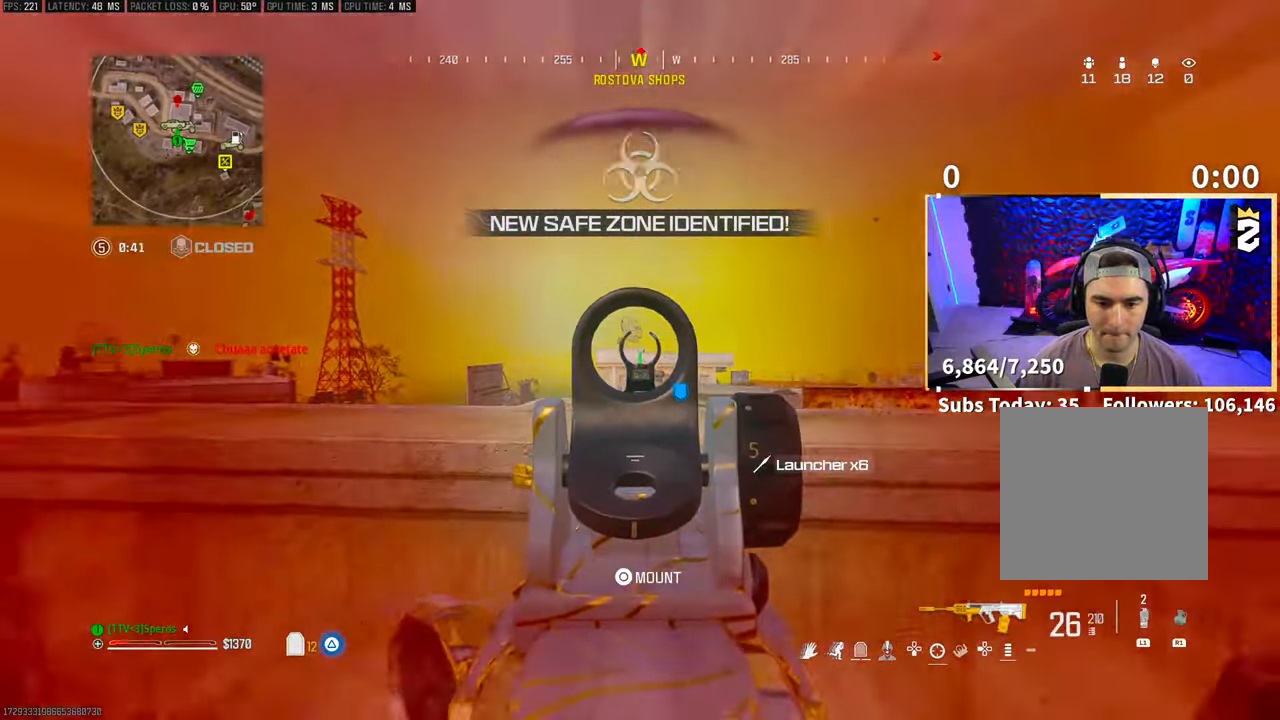
{"buttons": ["L2", "R2"], "left_stick": "left", "right_stick": "center", "events": [[250, "left_stick", "left"]]}
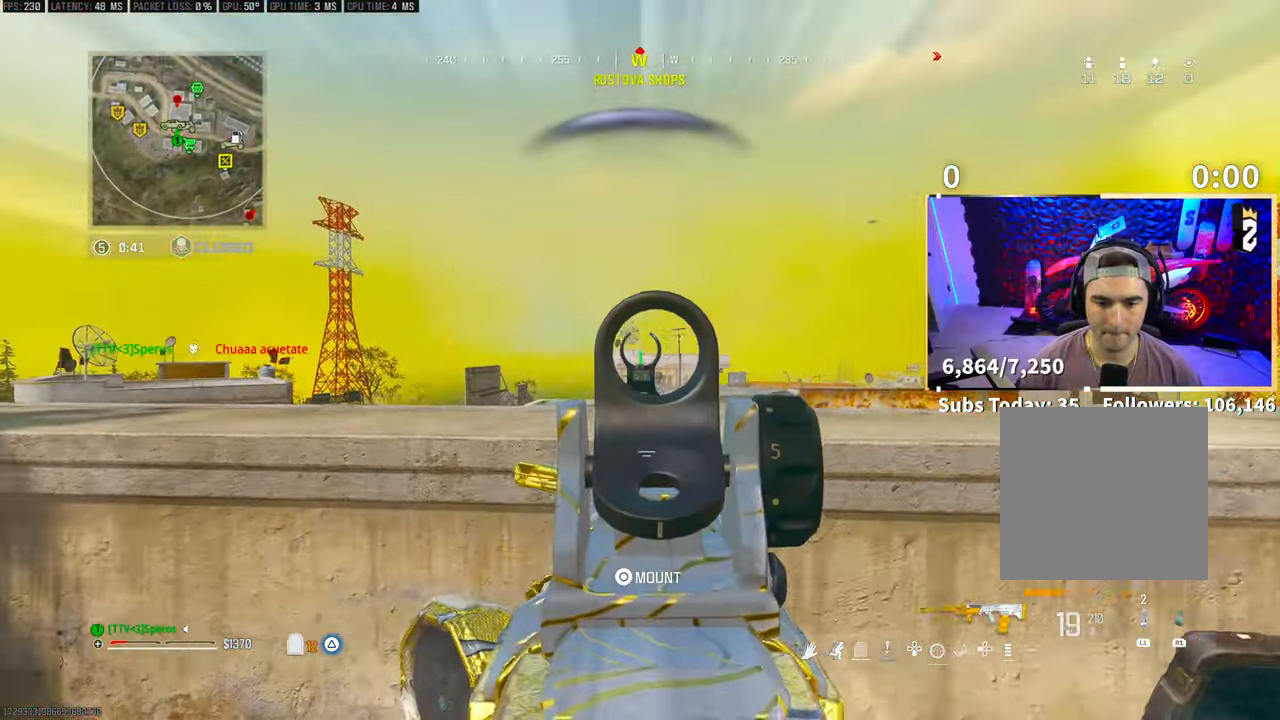
{"buttons": ["L2", "R2"], "left_stick": "left", "right_stick": "center", "events": []}
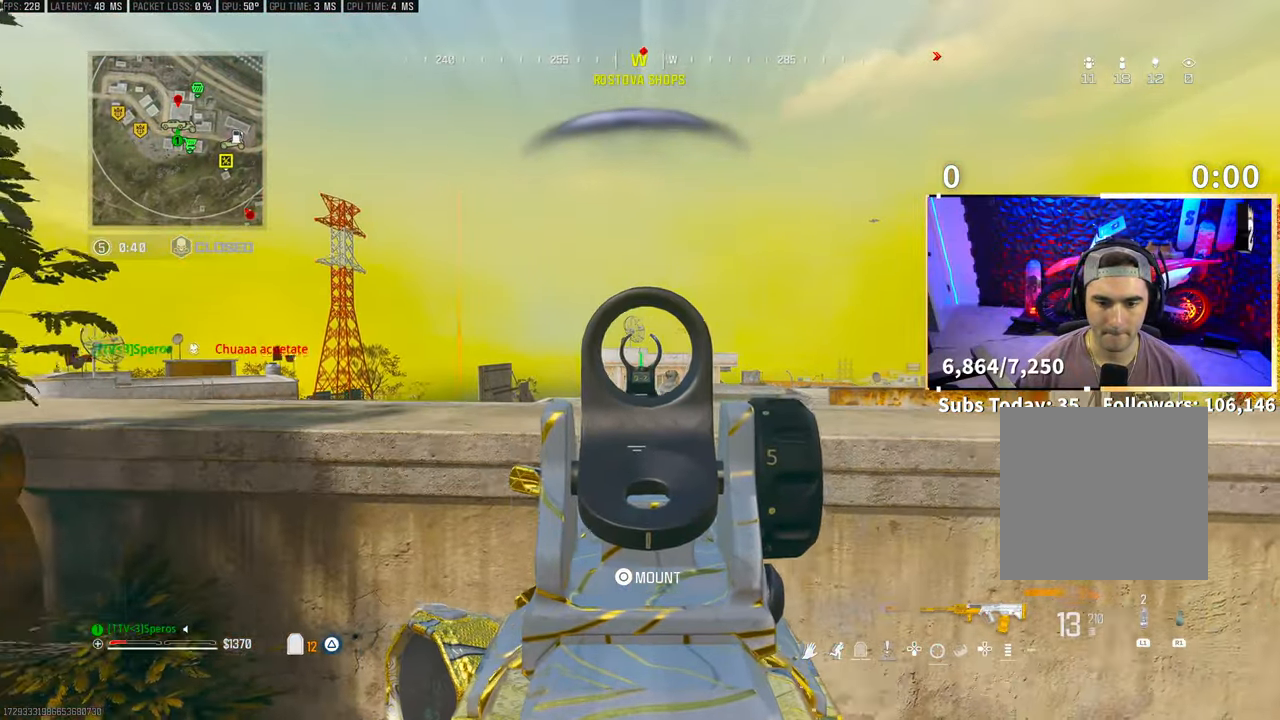
{"buttons": ["TRIANGLE", "L3"], "left_stick": "up", "right_stick": "right", "events": [[150, "L2", "up"], [150, "TRIANGLE", "down"], [150, "left_stick", "right"], [200, "R3", "down"], [200, "right_stick", "down-right"], [233, "R2", "up"], [283, "CROSS", "down"], [300, "L2", "down"], [350, "L2", "up"], [400, "L3", "down"], [400, "R3", "up"], [400, "right_stick", "right"], [433, "CROSS", "up"], [433, "left_stick", "up"]]}
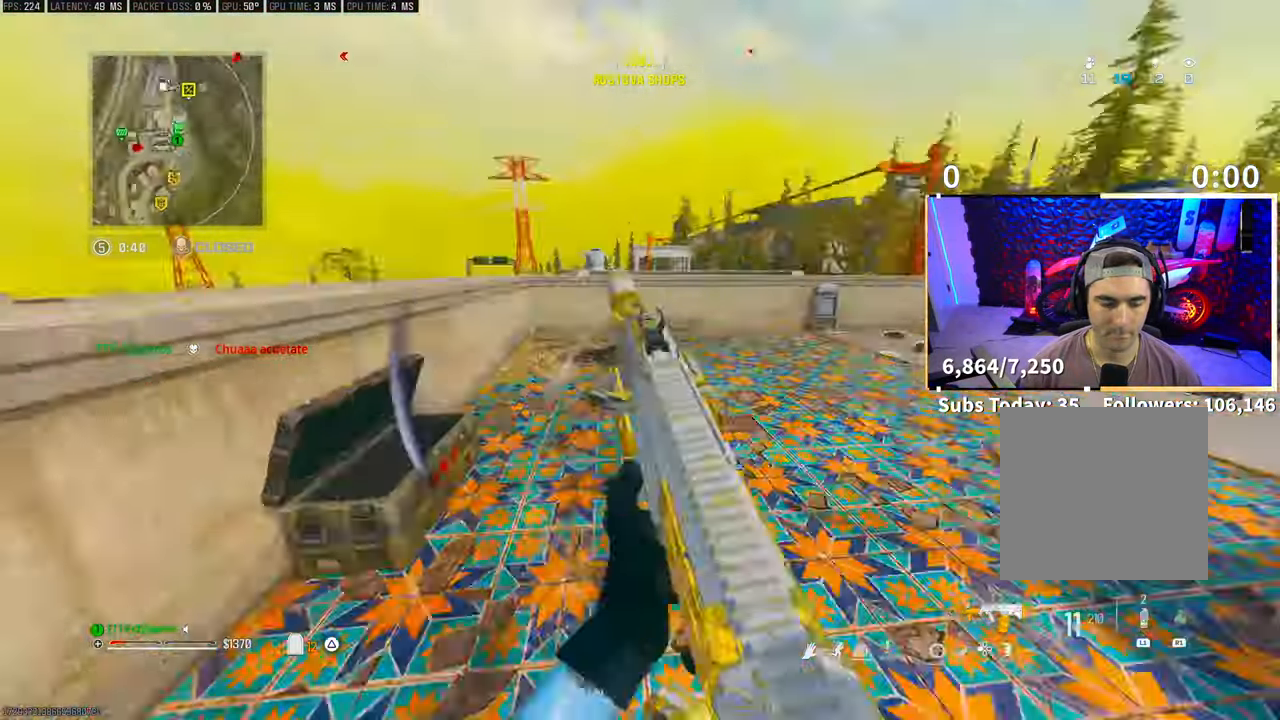
{"buttons": ["TRIANGLE", "R3"], "left_stick": "up", "right_stick": "center"}
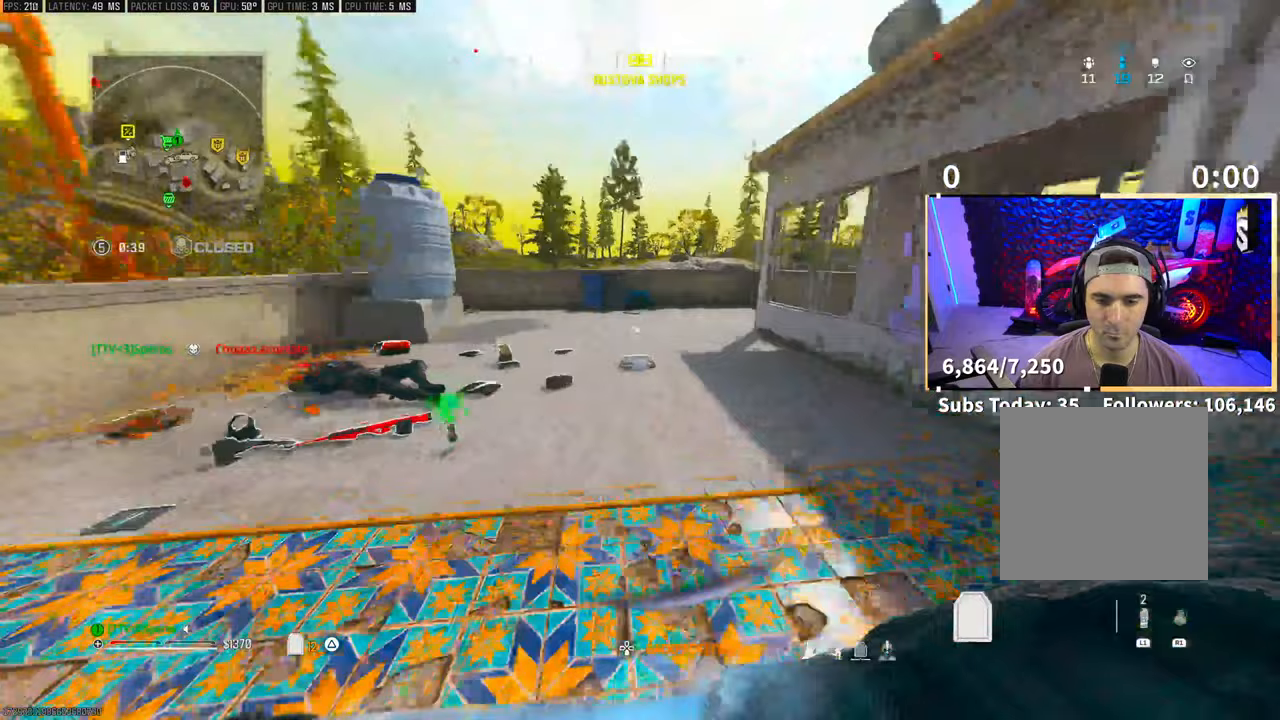
{"buttons": ["TRIANGLE"], "left_stick": "center", "right_stick": "down-left", "events": [[133, "R3", "up"], [300, "left_stick", "right"], [333, "R3", "down"], [333, "right_stick", "down-left"], [350, "CROSS", "down"], [433, "left_stick", "center"], [450, "R3", "up"], [483, "CROSS", "up"]]}